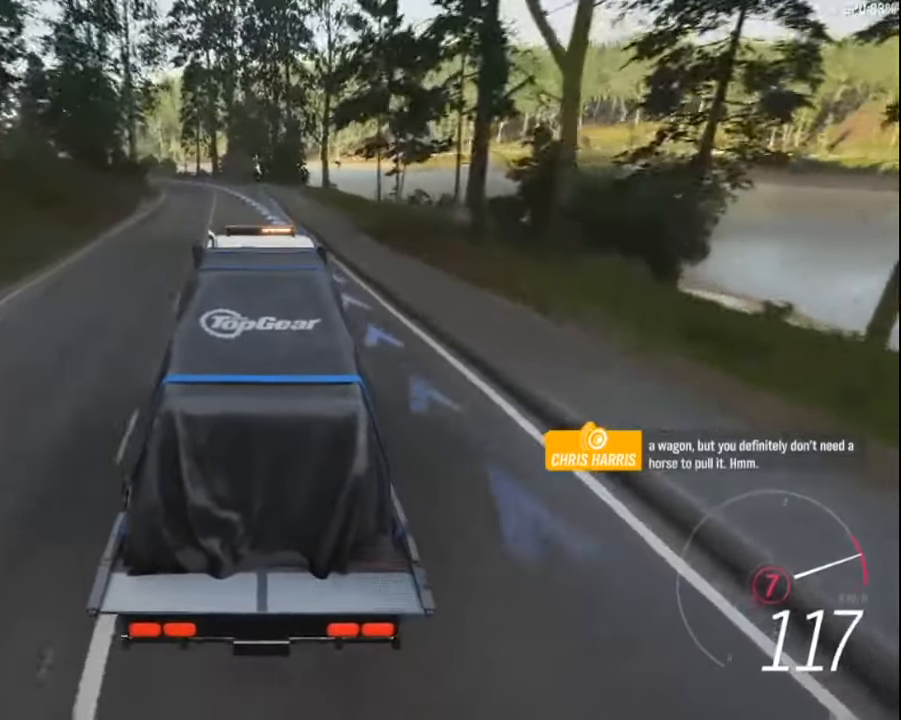
Gameplay with keyboard; each line is a JSON object with the keys held at the frame after it. "events" lists presses ("down") and releases ("up") of "a", "ctrl", "down", "e", "left", "q", "right", "space", "up" and "z" between this image and that frame as [ms after this image, input, new state], when the widget could be followed in between. No other keys are recorded. Mouse input is not recorded.
{"keys": ["left", "up"], "events": [[50, "left", "down"], [300, "left", "up"], [417, "left", "down"]]}
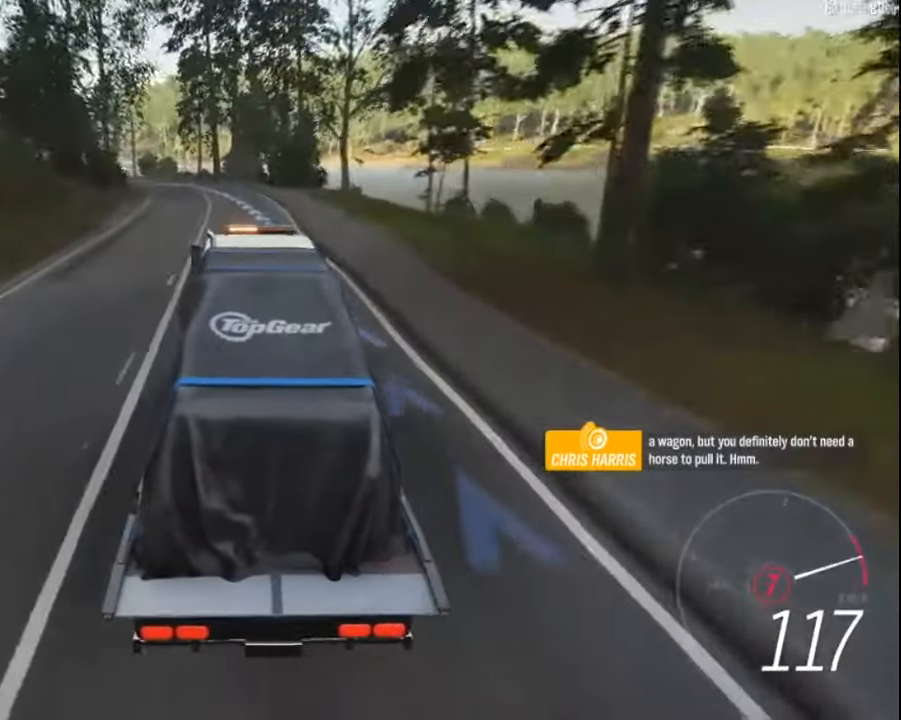
{"keys": ["left", "up"], "events": [[100, "left", "up"], [234, "left", "down"]]}
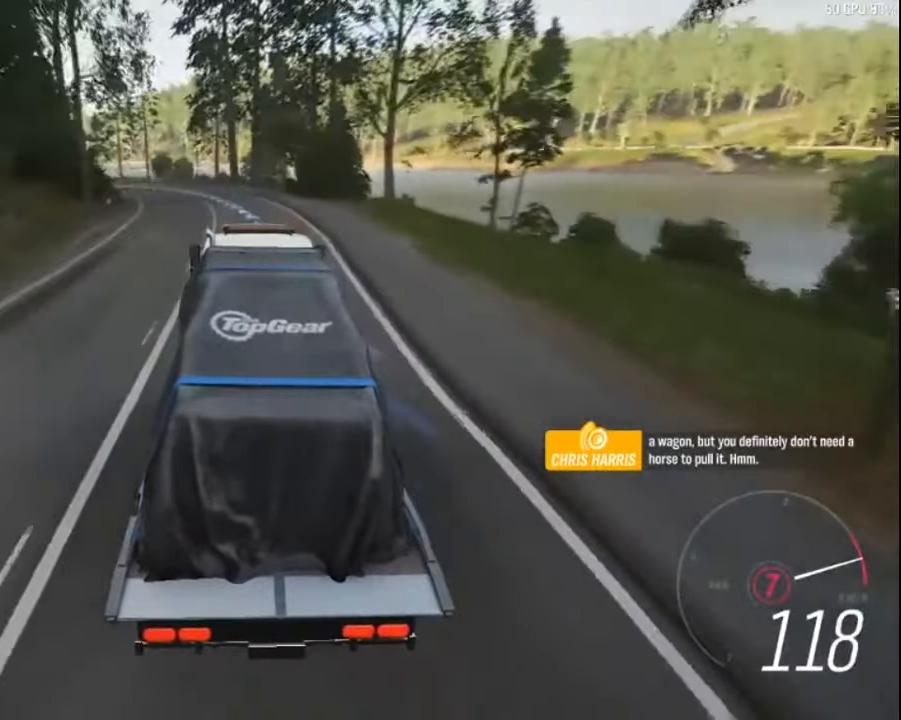
{"keys": ["left", "up"], "events": [[150, "left", "up"], [300, "left", "down"]]}
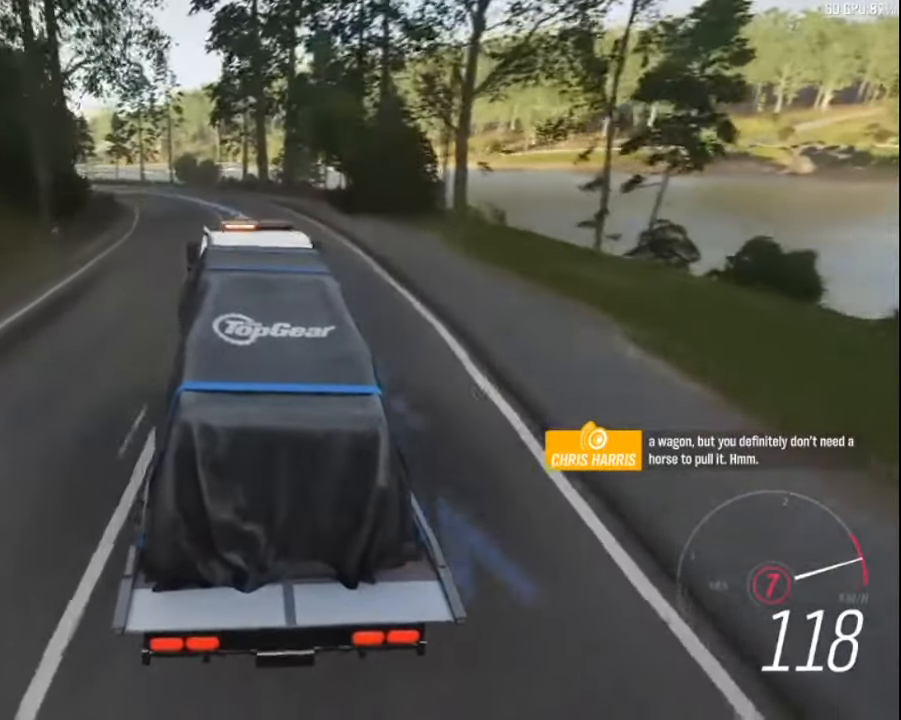
{"keys": ["left", "up"], "events": [[284, "left", "up"], [434, "left", "down"]]}
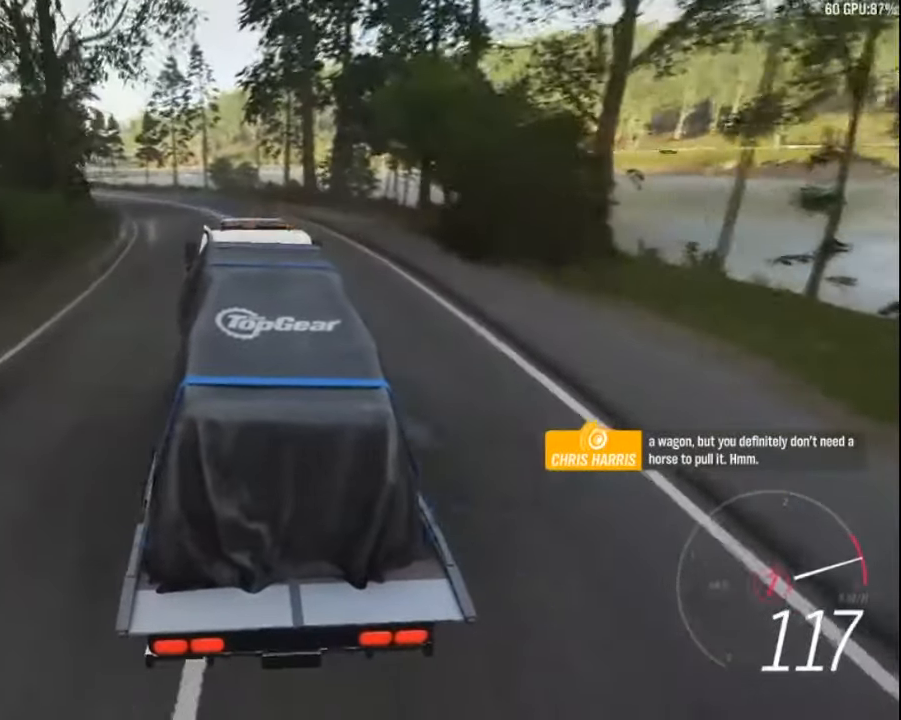
{"keys": ["left", "up"], "events": [[350, "left", "up"], [434, "left", "down"]]}
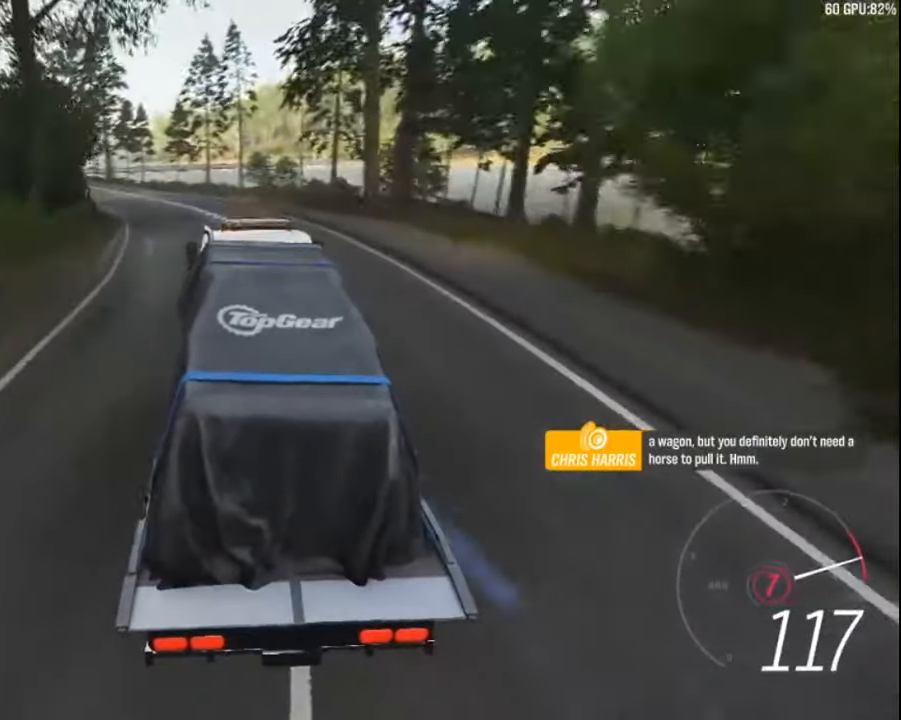
{"keys": ["left", "up"], "events": []}
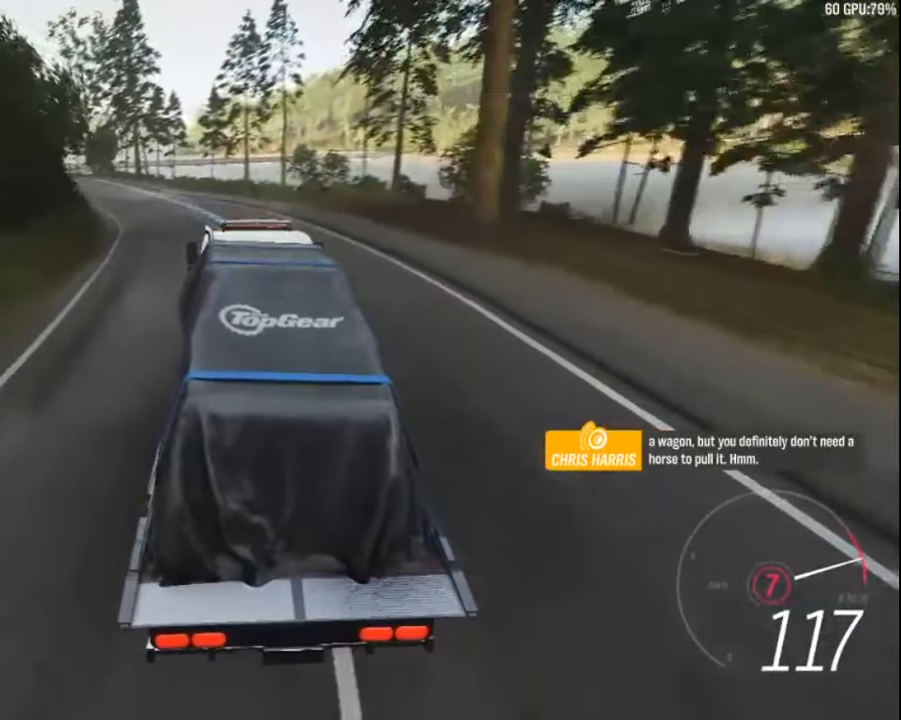
{"keys": ["left", "up"], "events": [[17, "left", "up"], [133, "left", "down"]]}
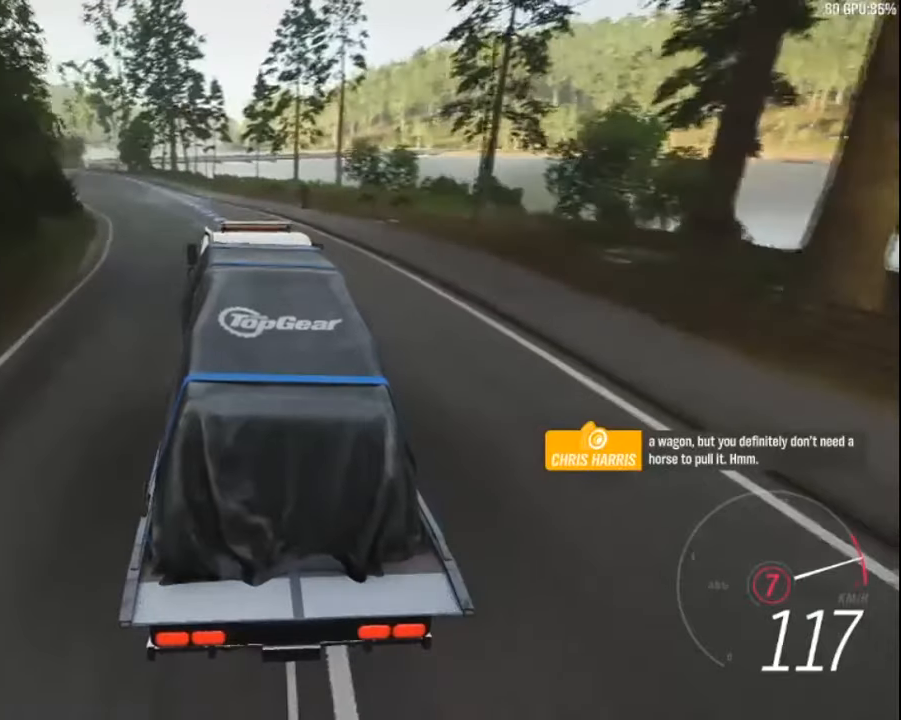
{"keys": ["left", "q", "up"], "events": [[66, "q", "down"], [100, "left", "up"], [233, "left", "down"]]}
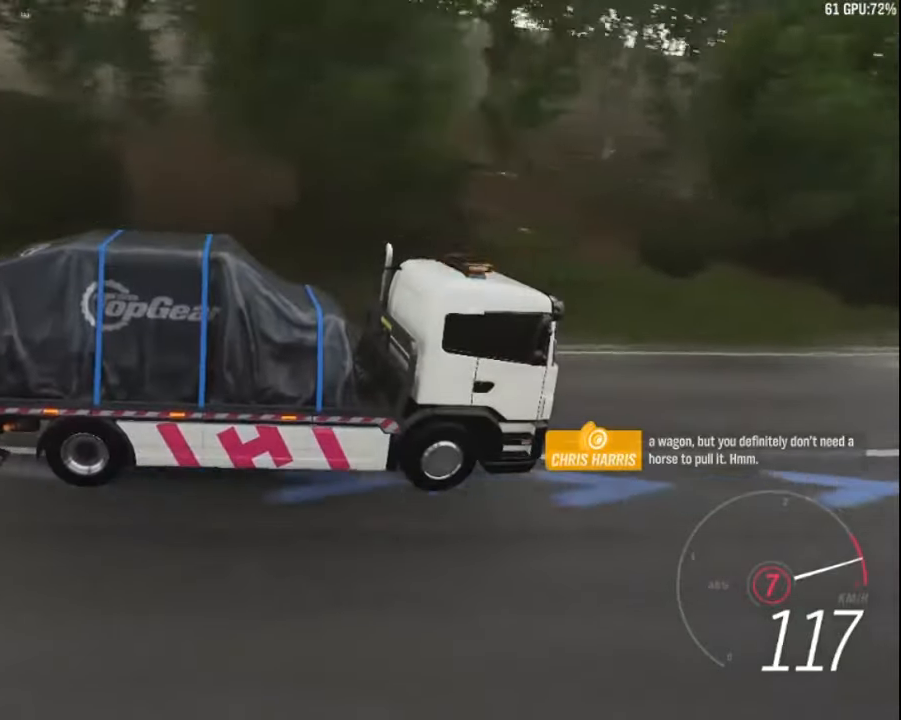
{"keys": ["left", "up"], "events": [[100, "left", "up"], [216, "left", "down"], [216, "q", "up"]]}
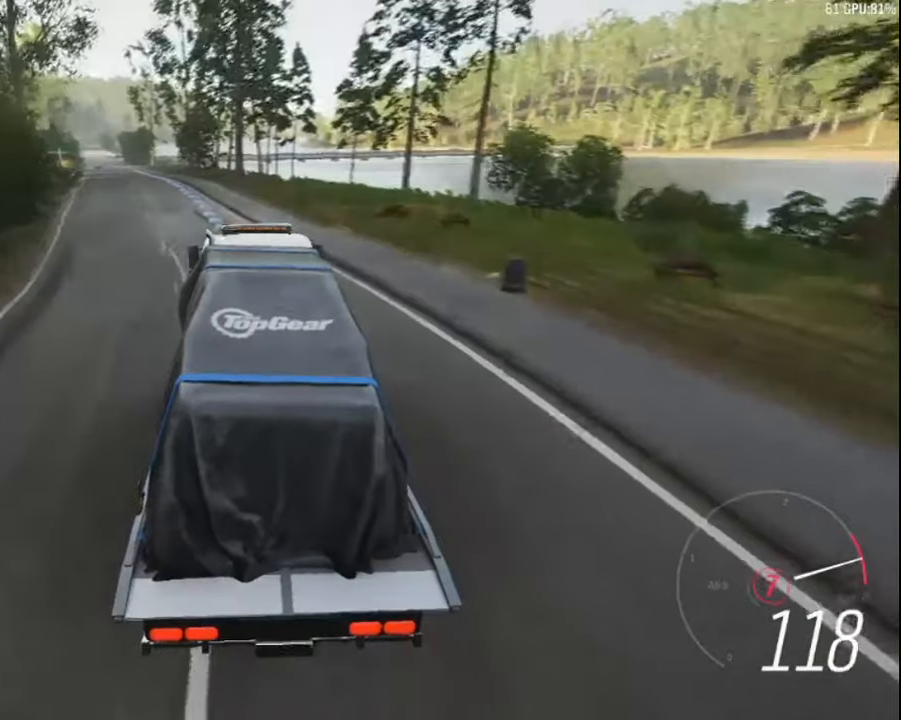
{"keys": ["left", "up"], "events": [[266, "left", "up"], [383, "left", "down"]]}
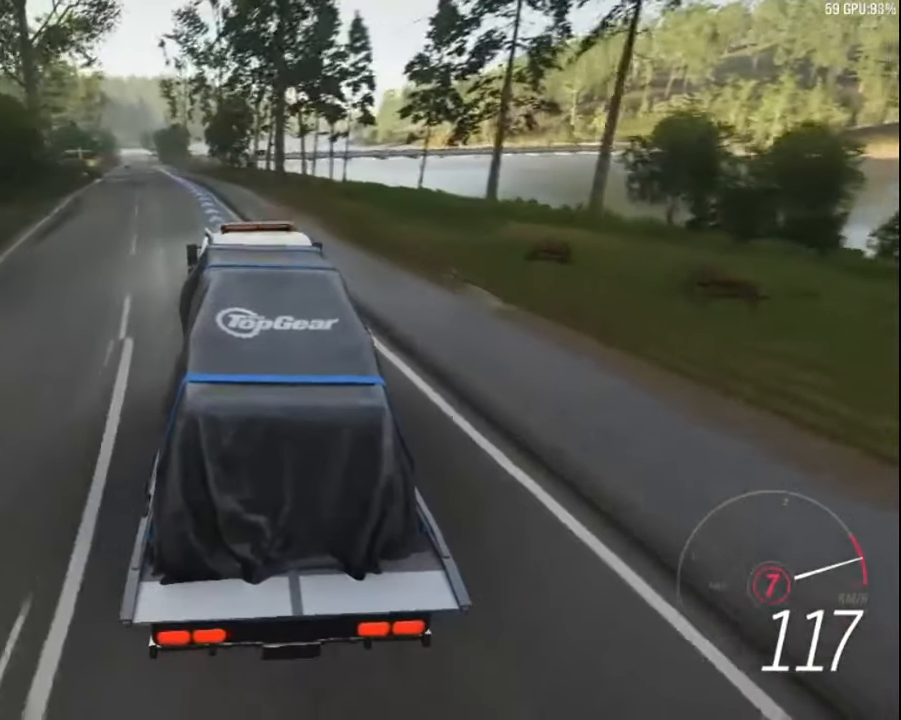
{"keys": ["up"], "events": [[433, "left", "up"]]}
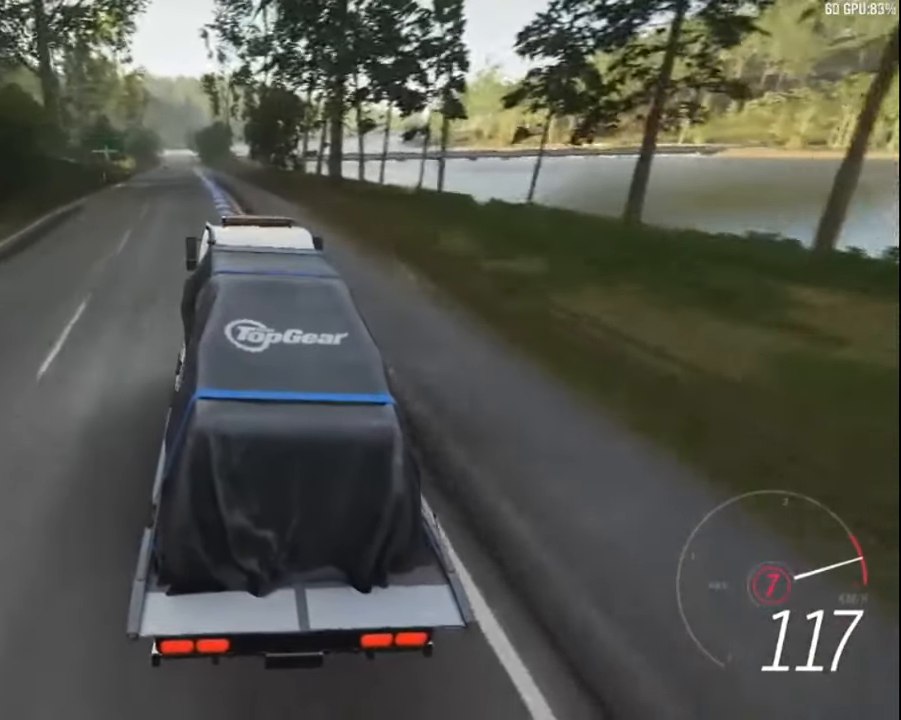
{"keys": ["left", "up"], "events": [[316, "left", "down"]]}
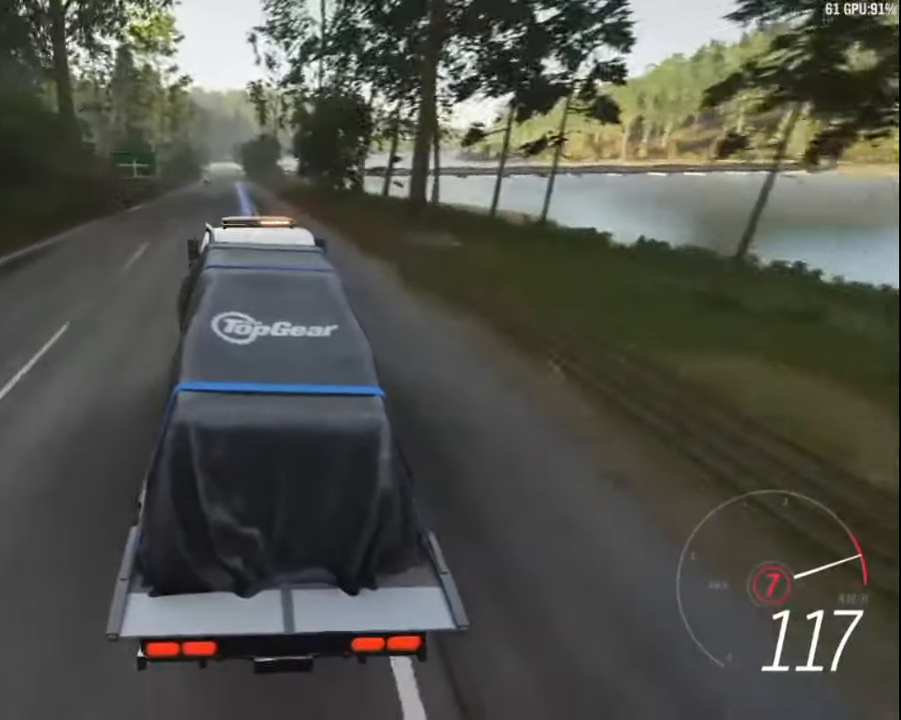
{"keys": ["up"], "events": [[116, "left", "up"], [383, "right", "down"], [483, "right", "up"]]}
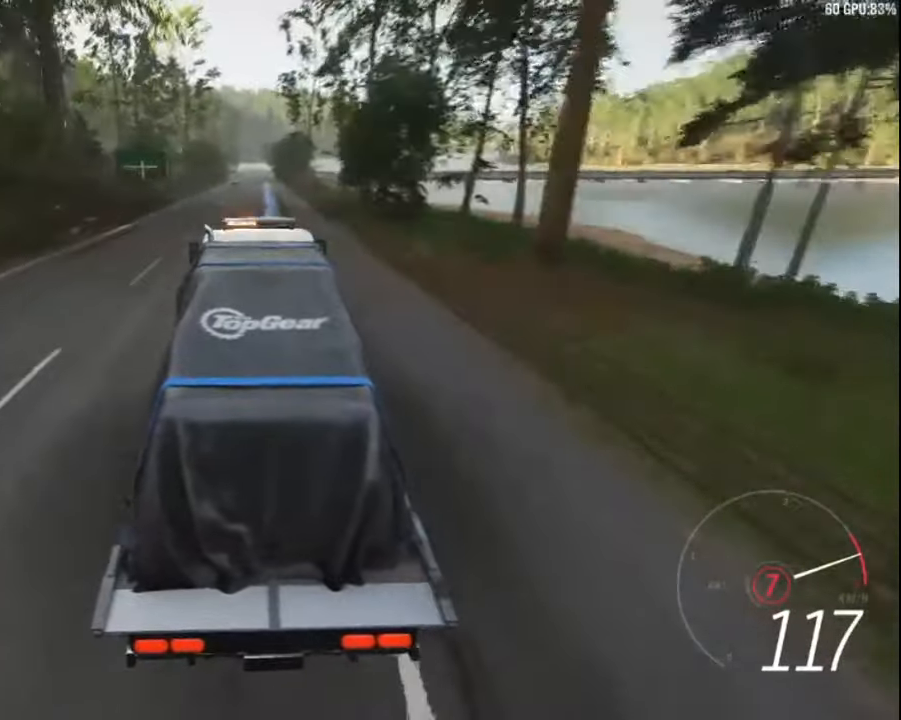
{"keys": ["up"], "events": [[400, "right", "down"], [500, "right", "up"]]}
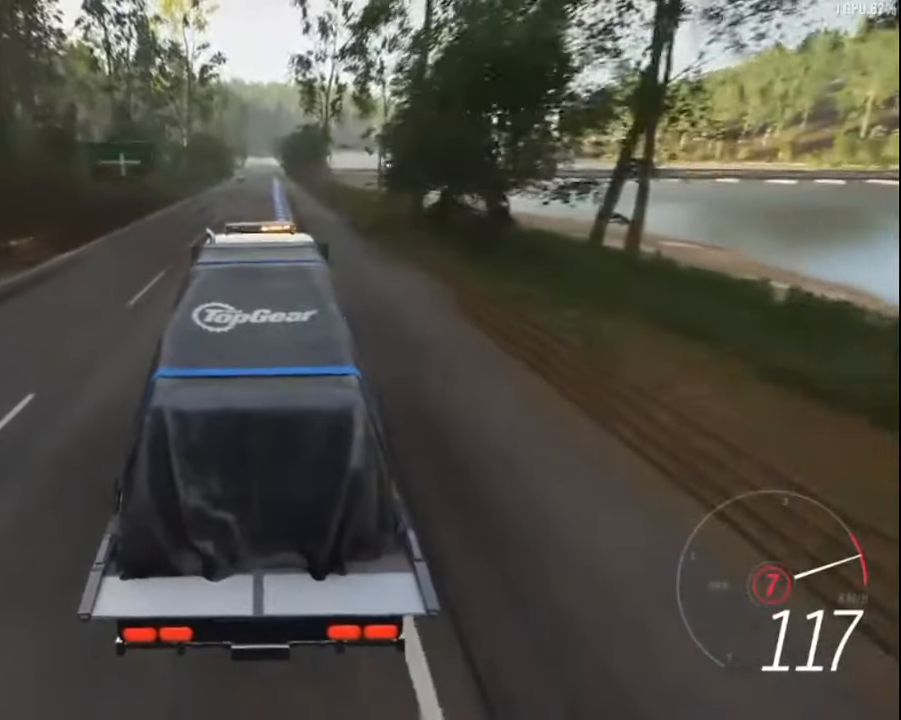
{"keys": ["up"], "events": [[366, "right", "down"], [433, "right", "up"]]}
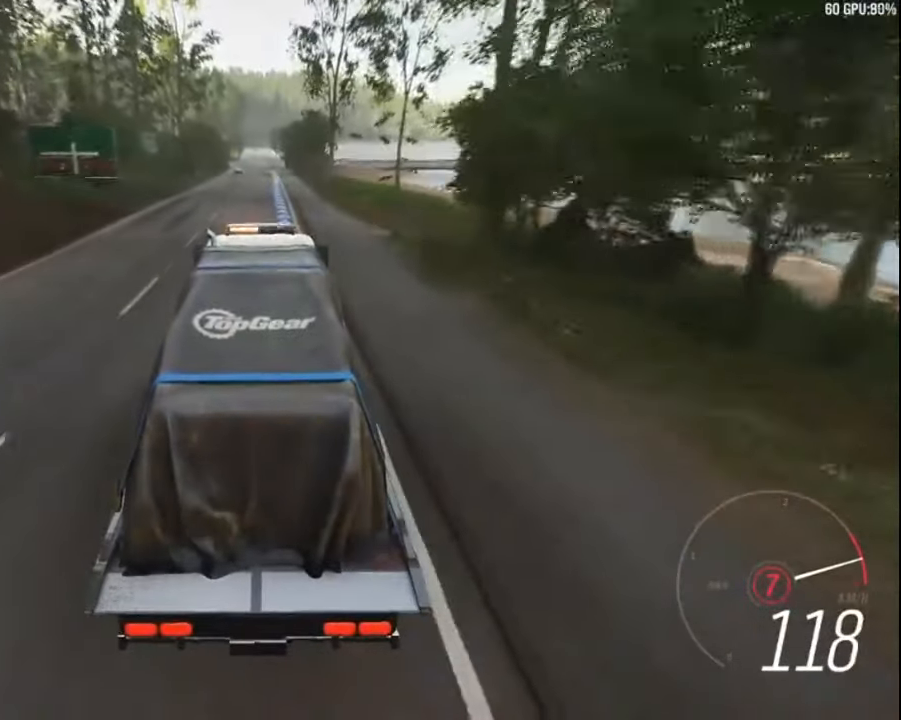
{"keys": ["up"], "events": []}
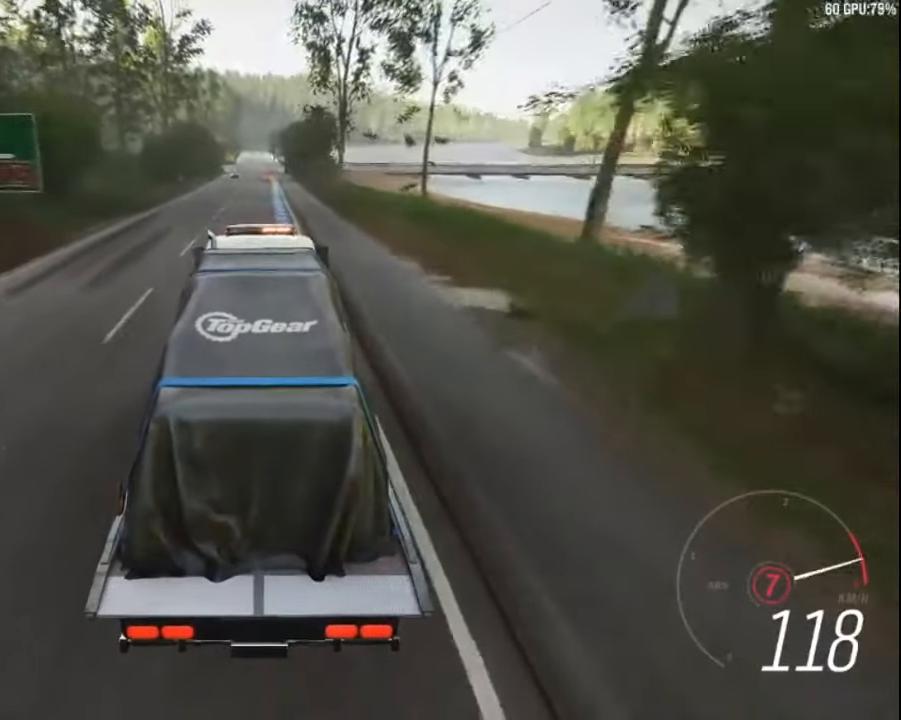
{"keys": ["up"], "events": []}
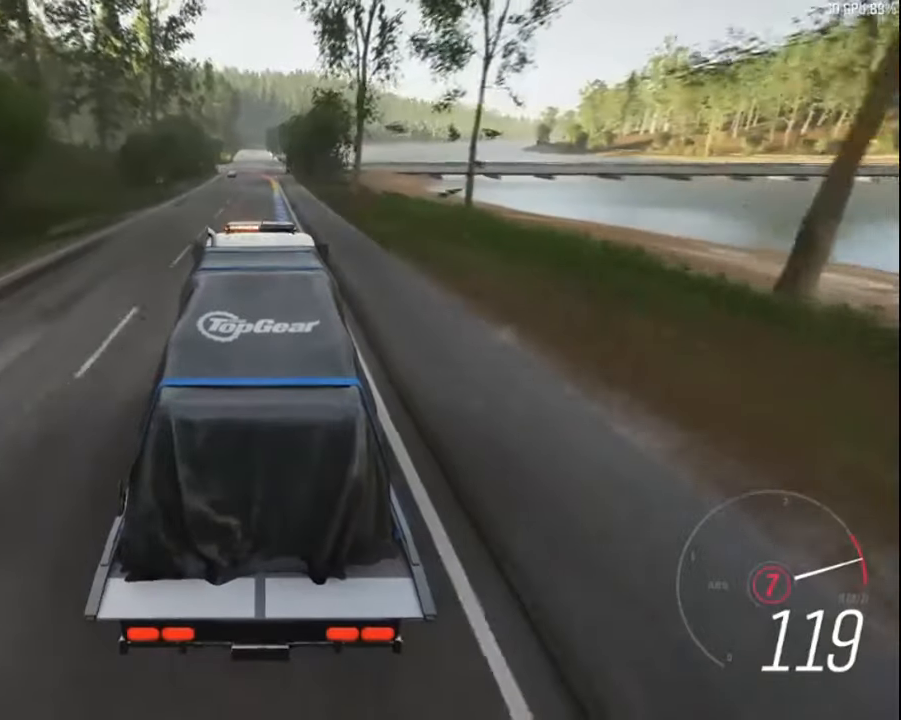
{"keys": ["up"], "events": [[433, "right", "down"], [500, "right", "up"]]}
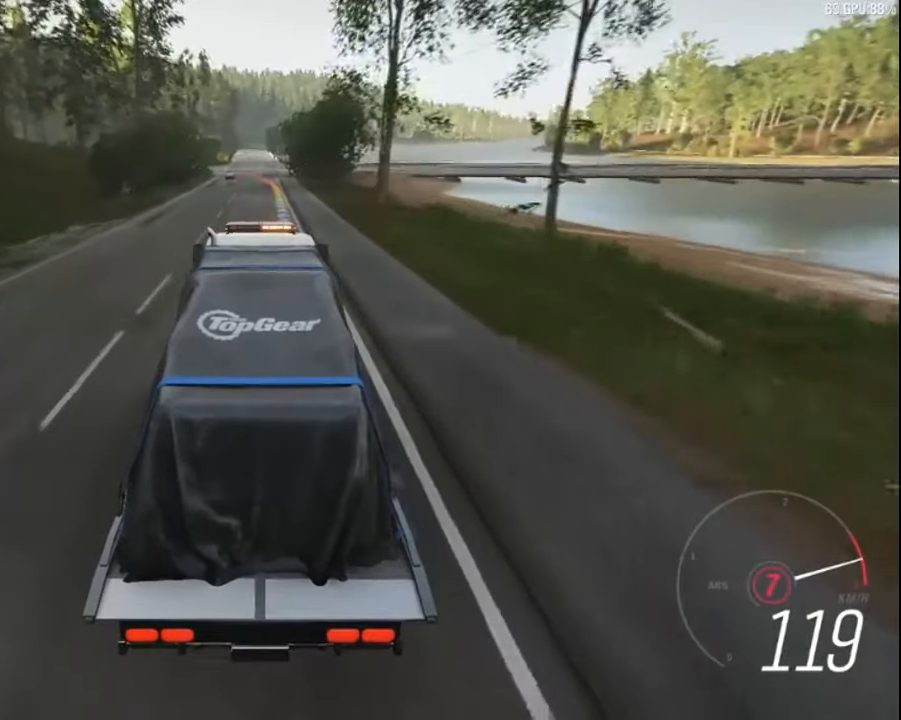
{"keys": ["up"], "events": [[217, "right", "down"], [333, "right", "up"]]}
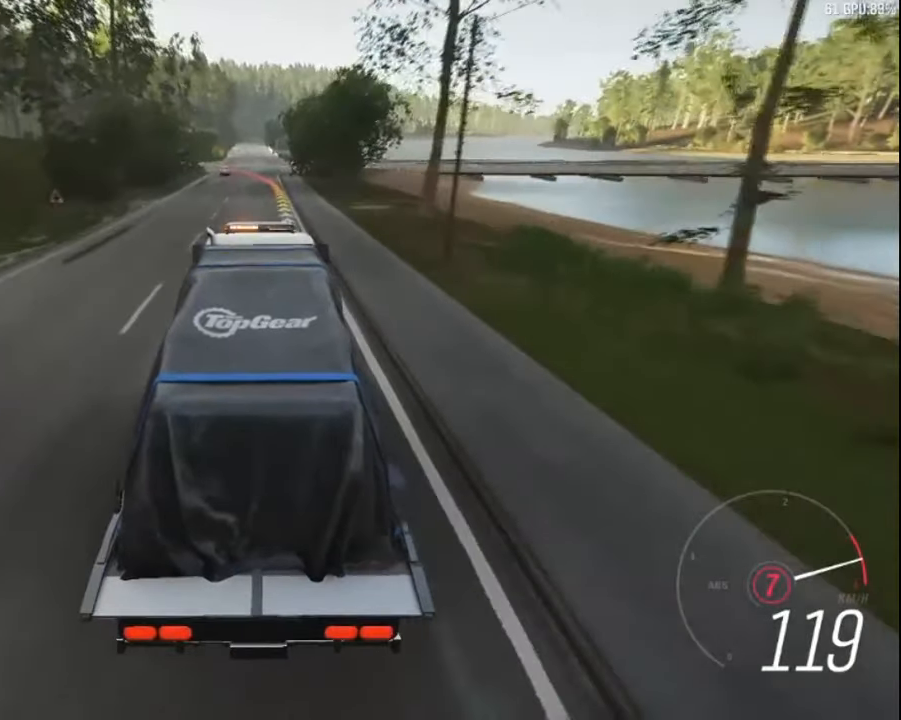
{"keys": [], "events": [[167, "right", "down"], [283, "right", "up"], [500, "up", "up"]]}
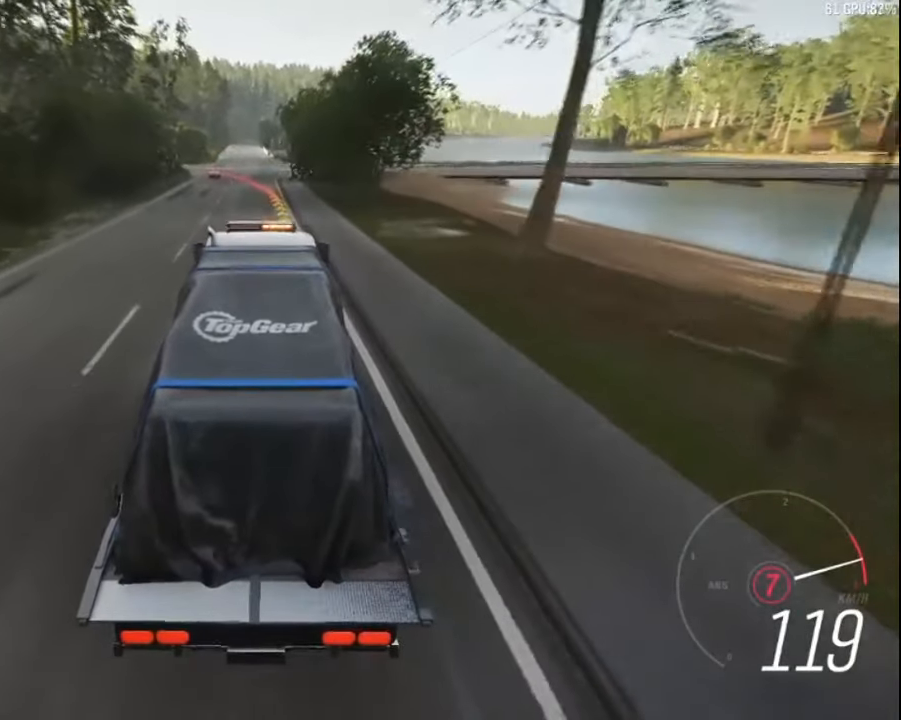
{"keys": ["down"], "events": [[317, "down", "down"]]}
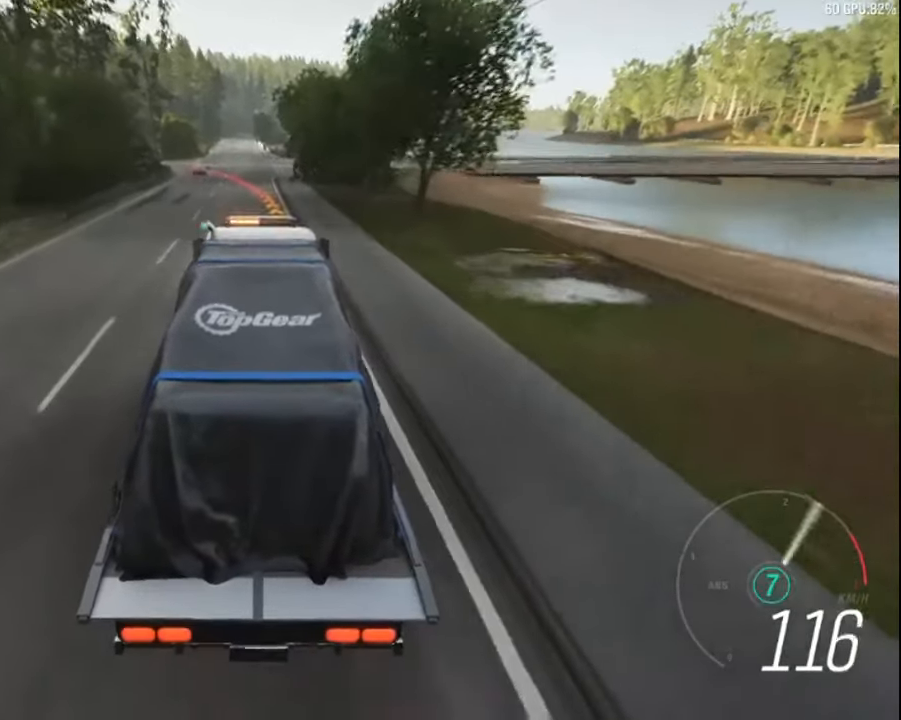
{"keys": [], "events": [[283, "down", "up"]]}
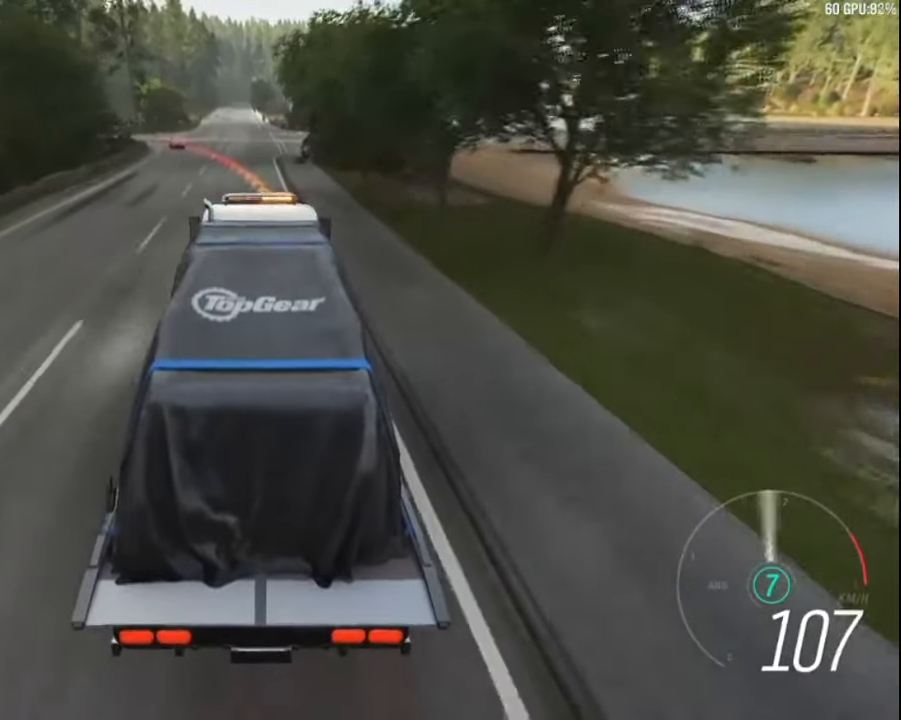
{"keys": ["down"], "events": [[217, "down", "down"], [333, "z", "down"], [433, "z", "up"]]}
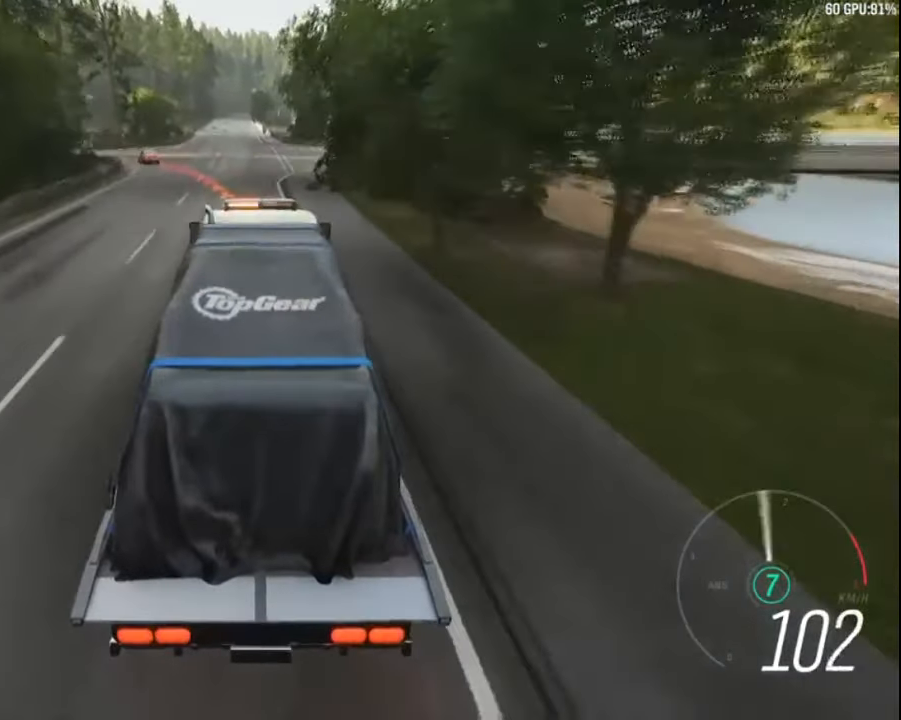
{"keys": ["down", "z"], "events": [[433, "z", "down"]]}
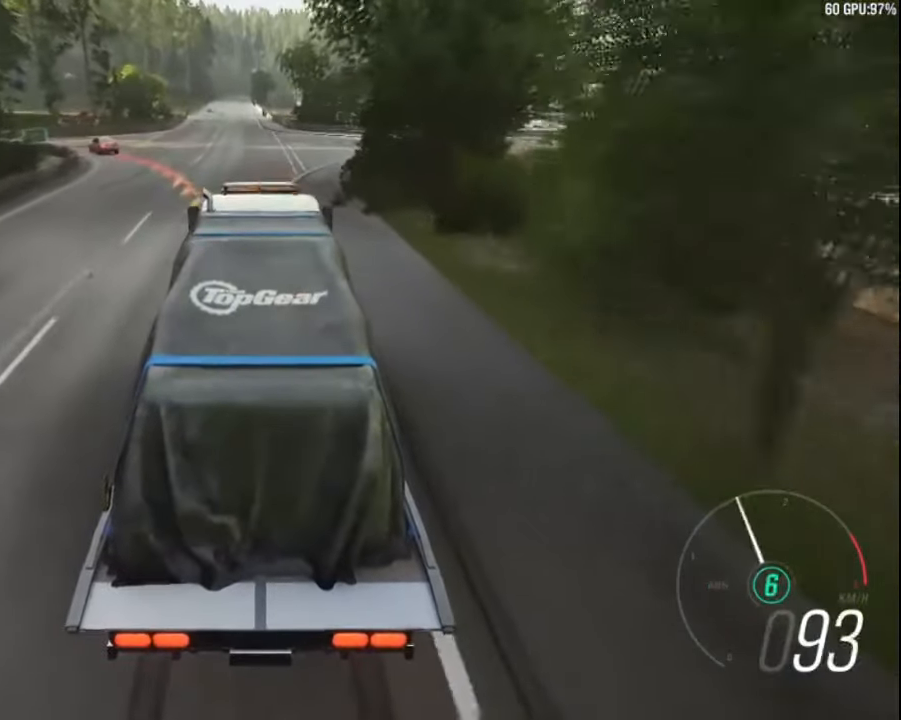
{"keys": ["down", "left", "z"], "events": [[50, "z", "up"], [133, "left", "down"], [400, "z", "down"]]}
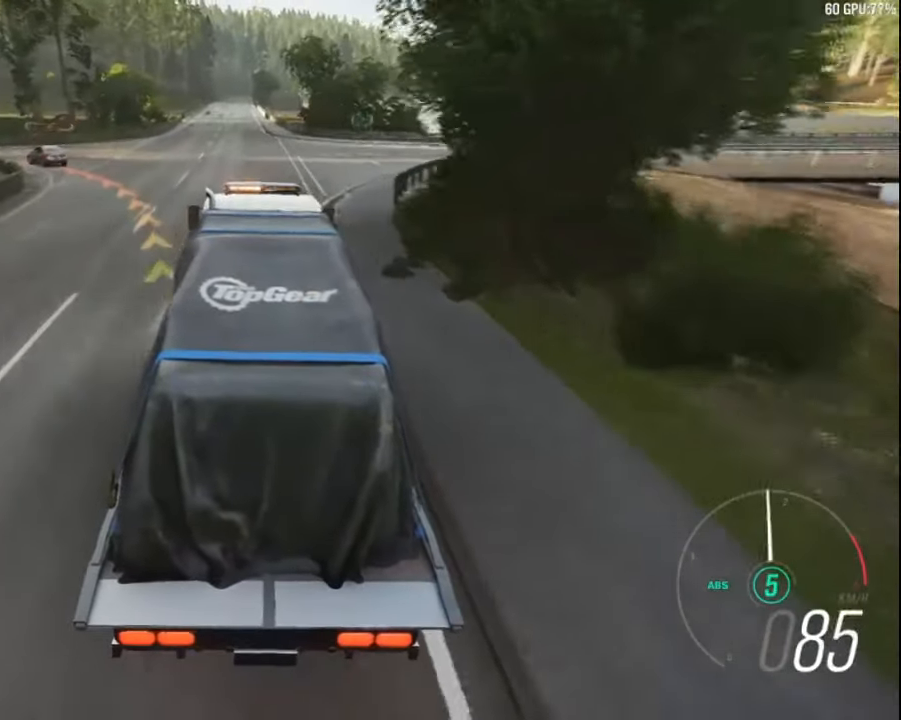
{"keys": ["down", "left"], "events": [[17, "z", "up"]]}
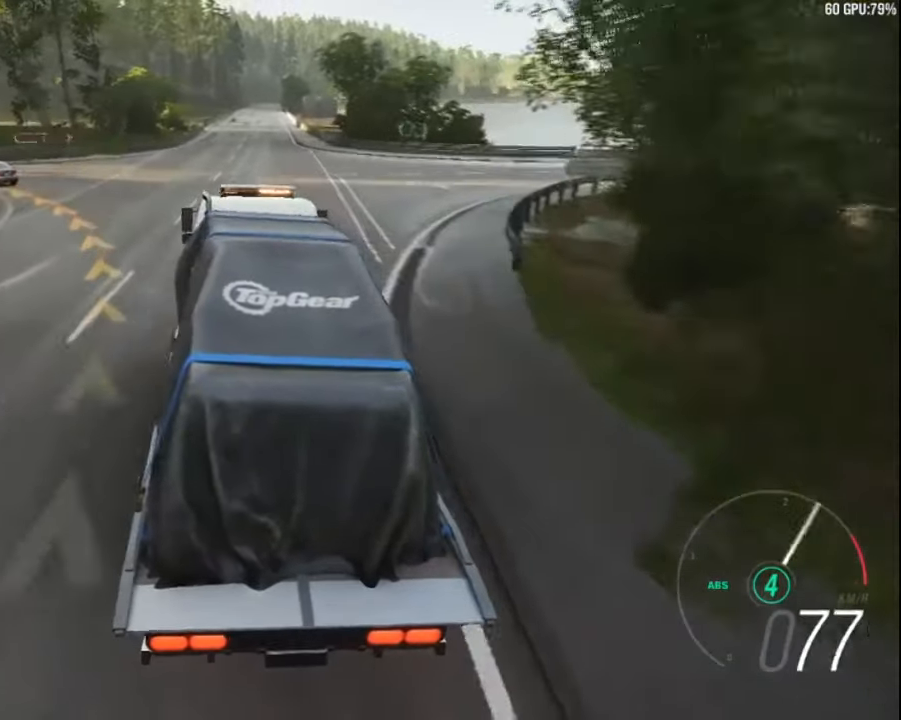
{"keys": ["down", "left"], "events": []}
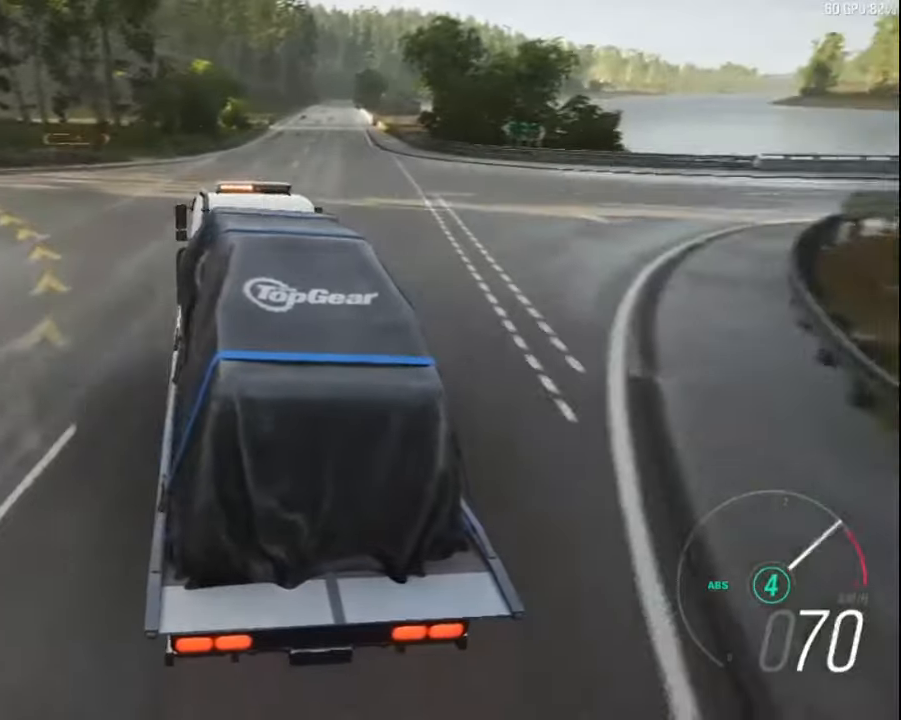
{"keys": ["down", "left"], "events": [[17, "z", "down"], [117, "z", "up"]]}